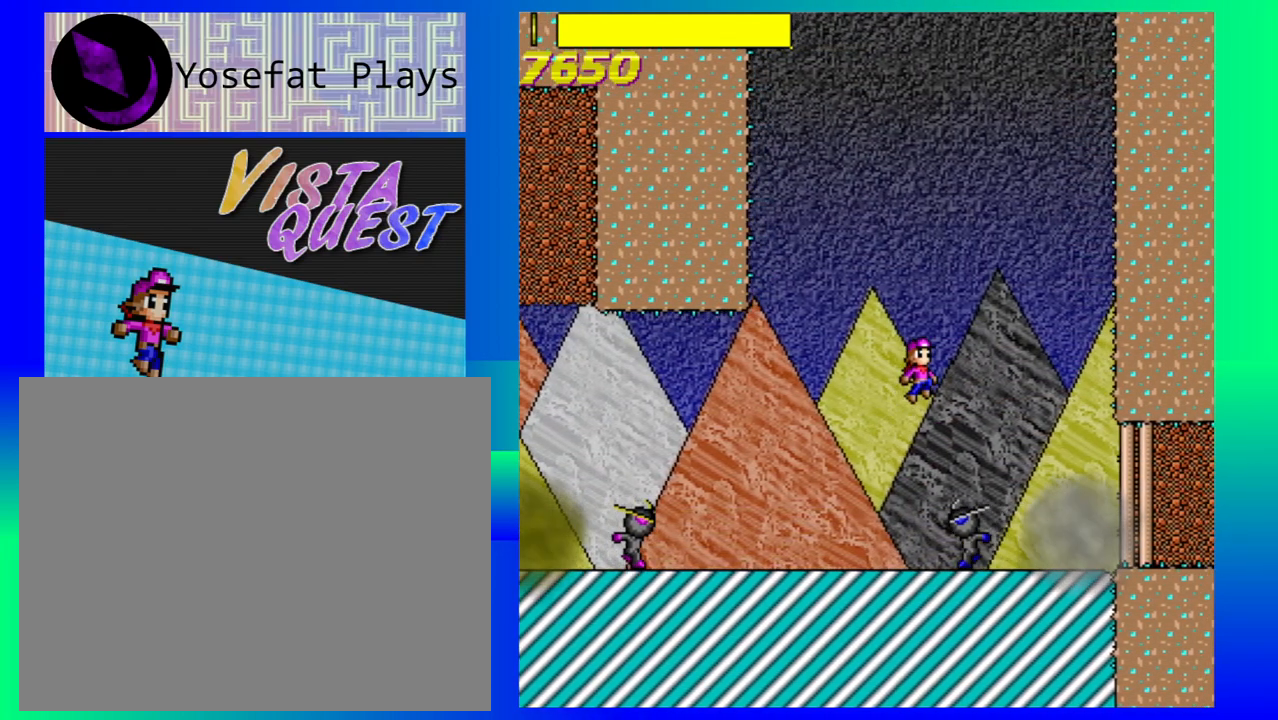
Gameplay with a controller (Nintendo layout); each line is a JSON object with the inputs held at the frame after it. "events" lists button and stick changes between this image and that frame as [ms after this image, input, new state], when the widget could be followed in between. Not read: L1 L2 L3 R1 R2 R3 right_stick.
{"buttons": [], "left_stick": "left", "events": [[300, "left_stick", "left"]]}
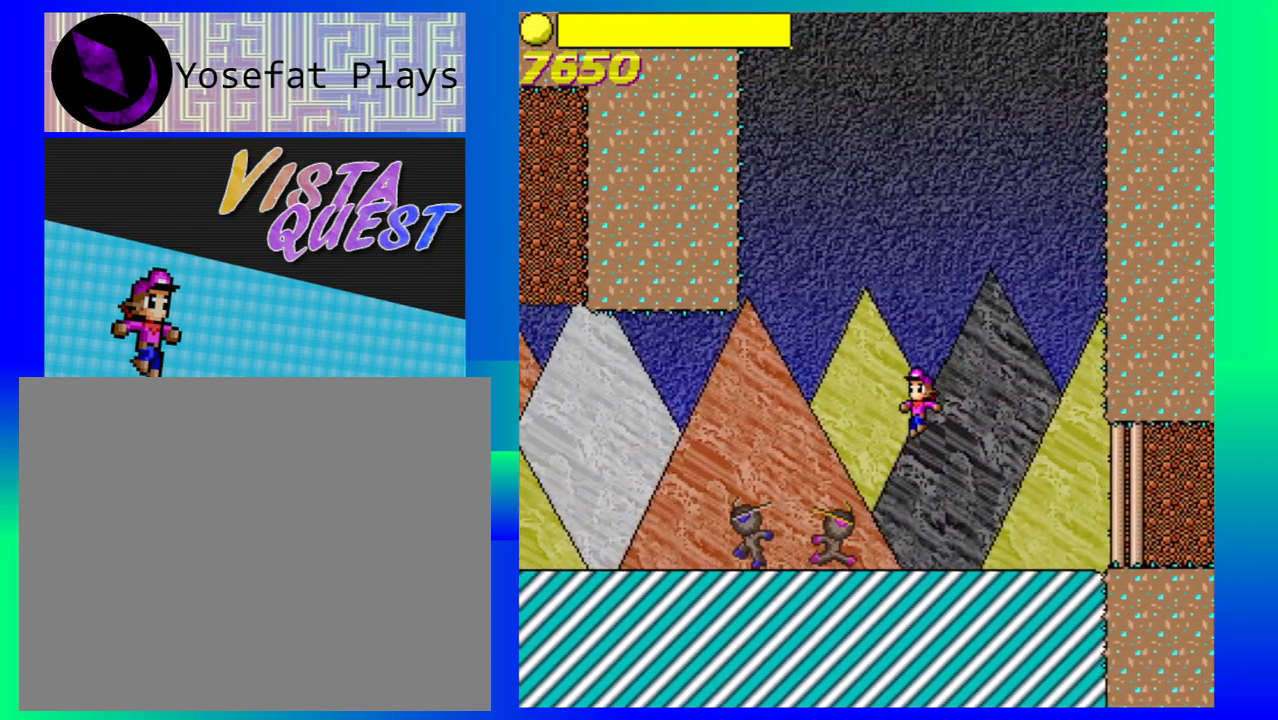
{"buttons": [], "left_stick": "center", "events": [[300, "left_stick", "center"]]}
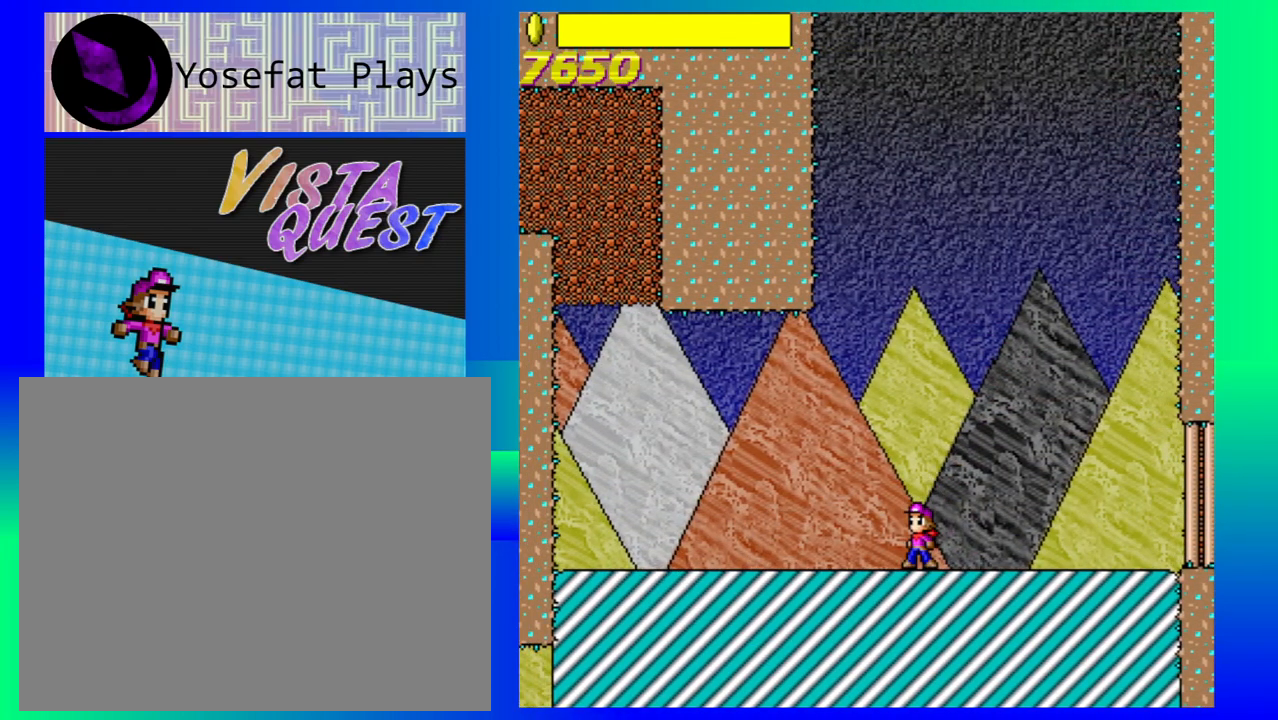
{"buttons": ["B"], "left_stick": "right", "events": [[167, "B", "down"], [167, "left_stick", "right"]]}
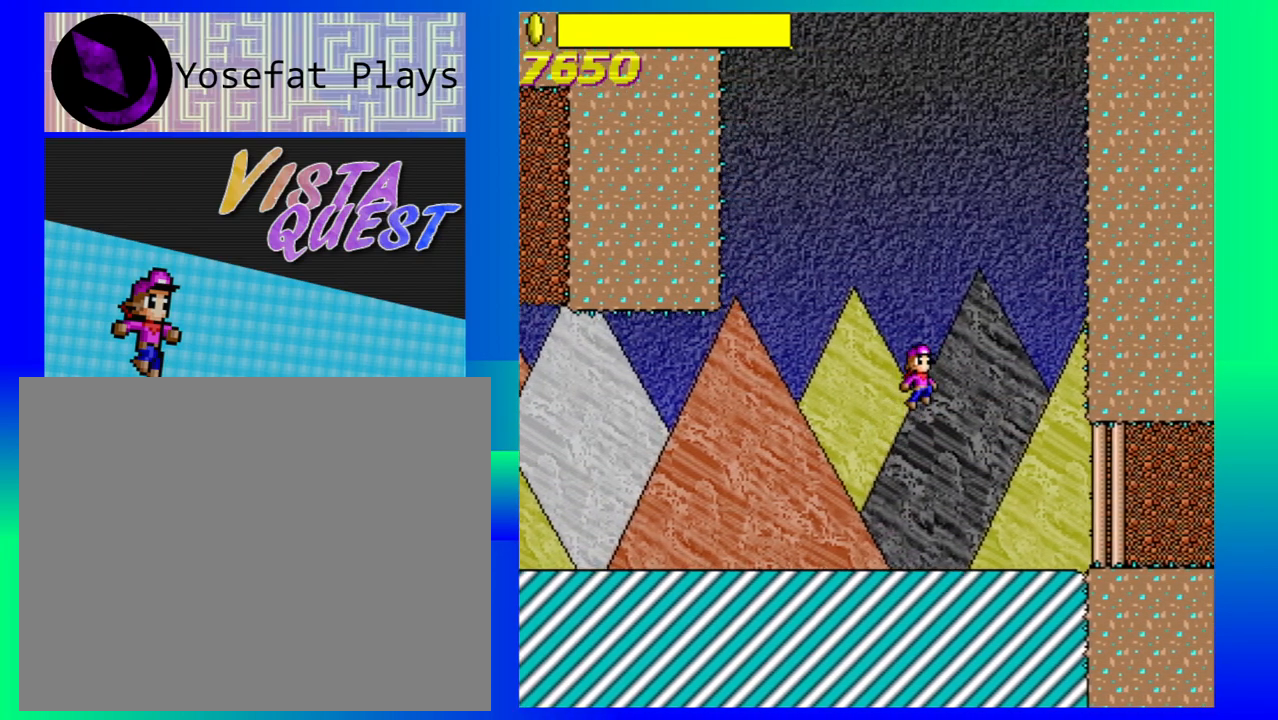
{"buttons": [], "left_stick": "center", "events": [[150, "left_stick", "center"], [350, "B", "up"], [350, "left_stick", "right"], [467, "left_stick", "center"]]}
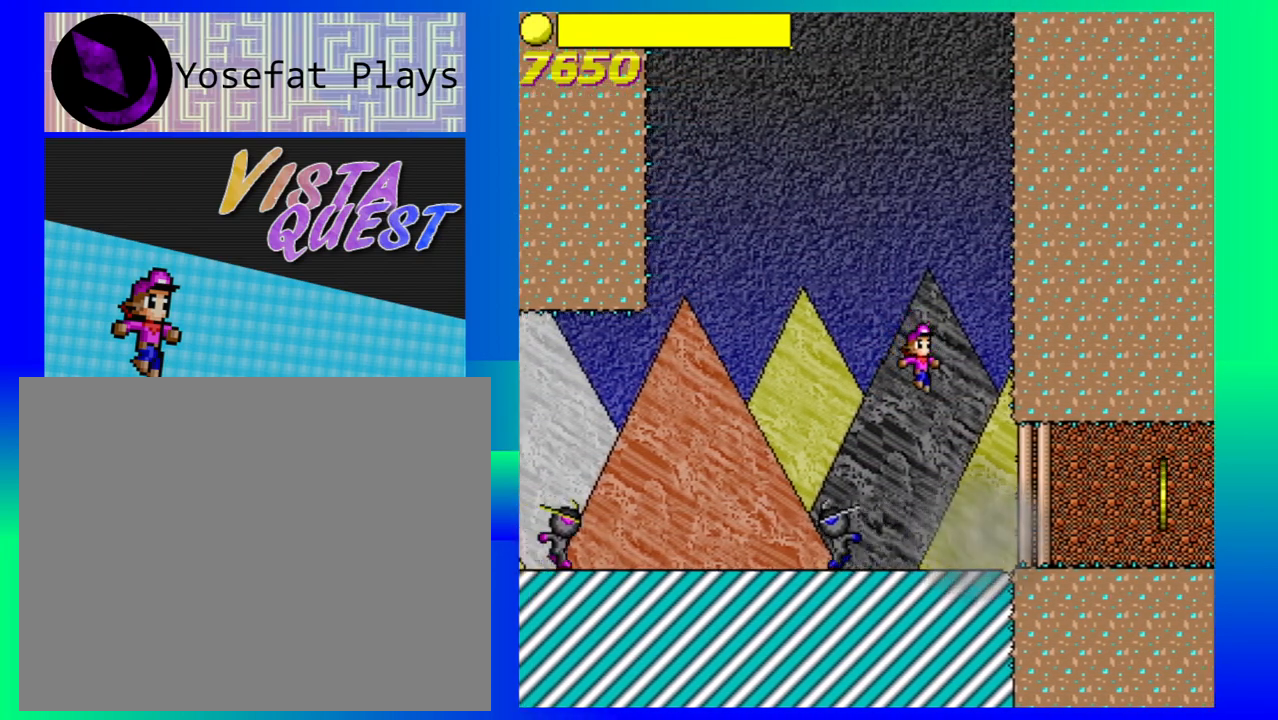
{"buttons": ["B"], "left_stick": "center", "events": [[500, "B", "down"]]}
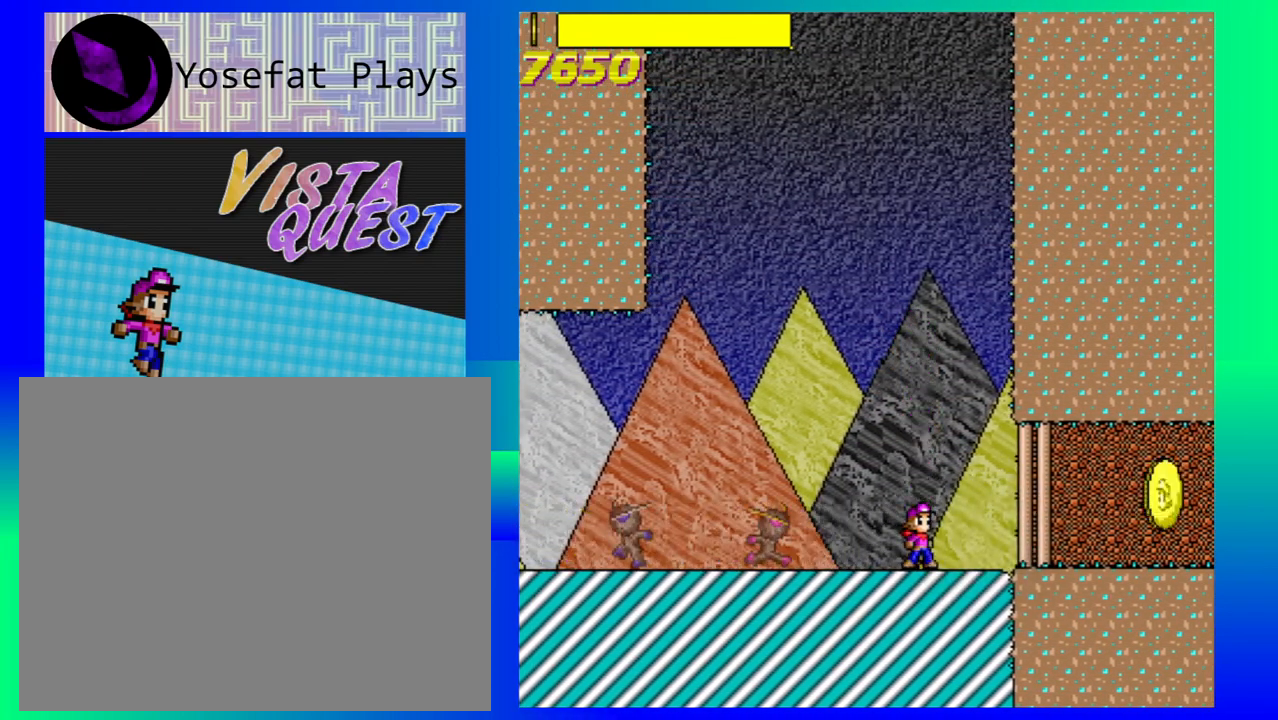
{"buttons": [], "left_stick": "left", "events": [[133, "B", "up"], [267, "left_stick", "left"]]}
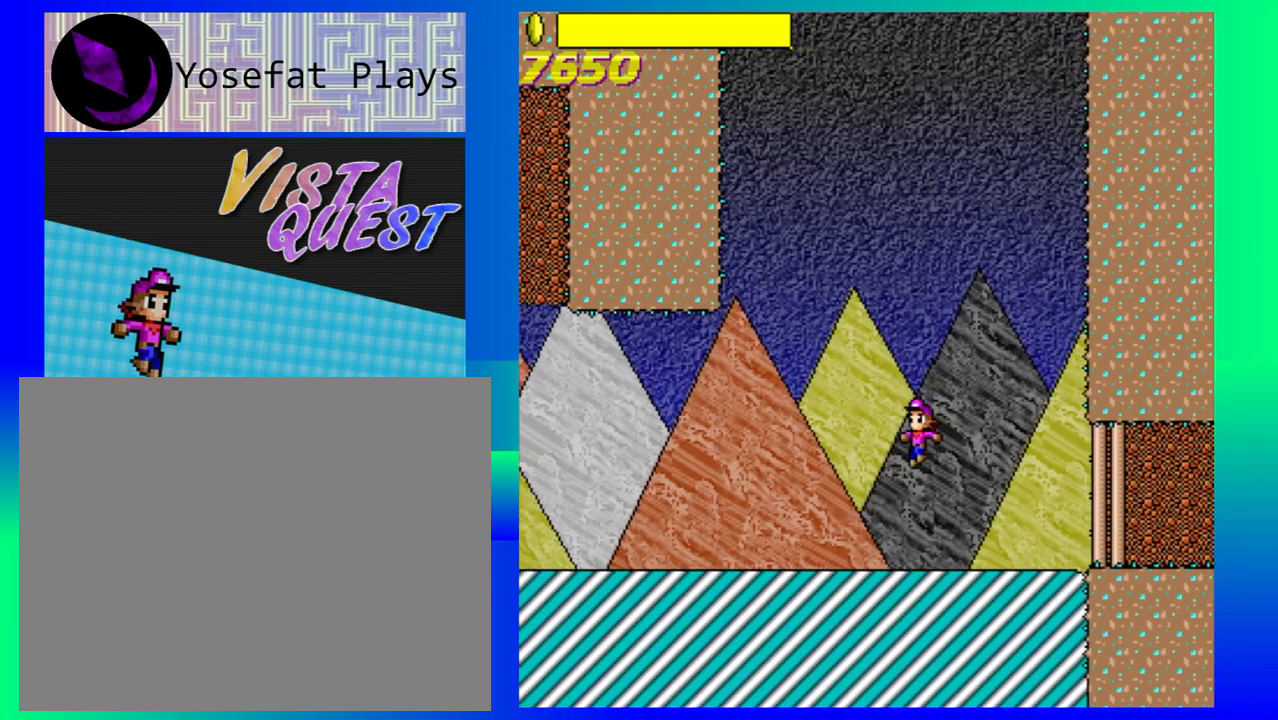
{"buttons": ["B"], "left_stick": "right", "events": [[300, "left_stick", "center"], [383, "B", "down"], [467, "left_stick", "right"]]}
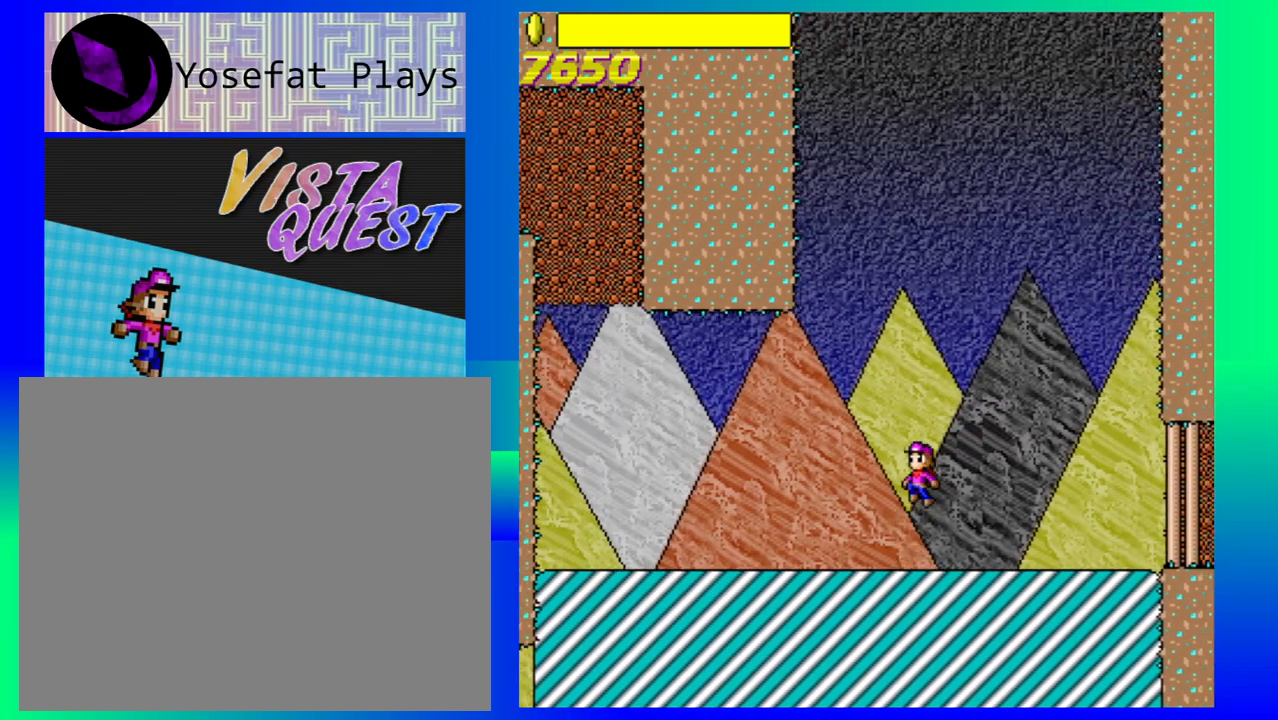
{"buttons": [], "left_stick": "right", "events": [[167, "B", "up"]]}
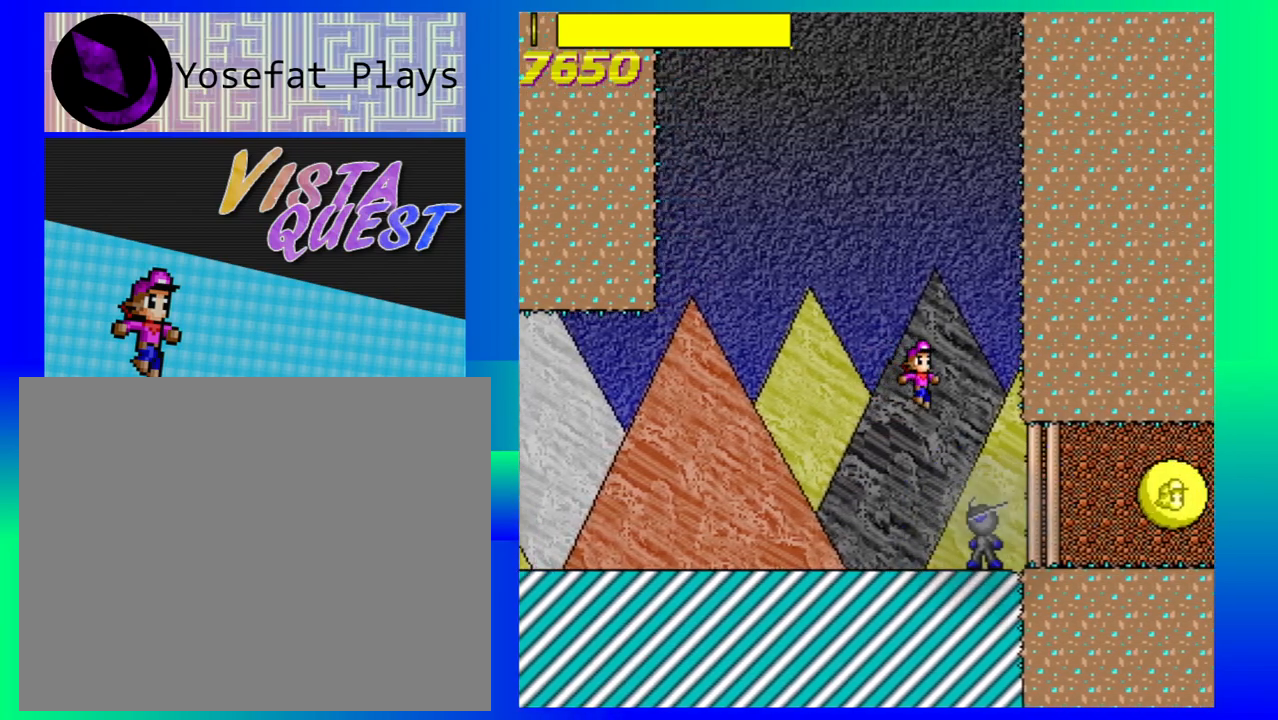
{"buttons": [], "left_stick": "center", "events": [[217, "left_stick", "center"]]}
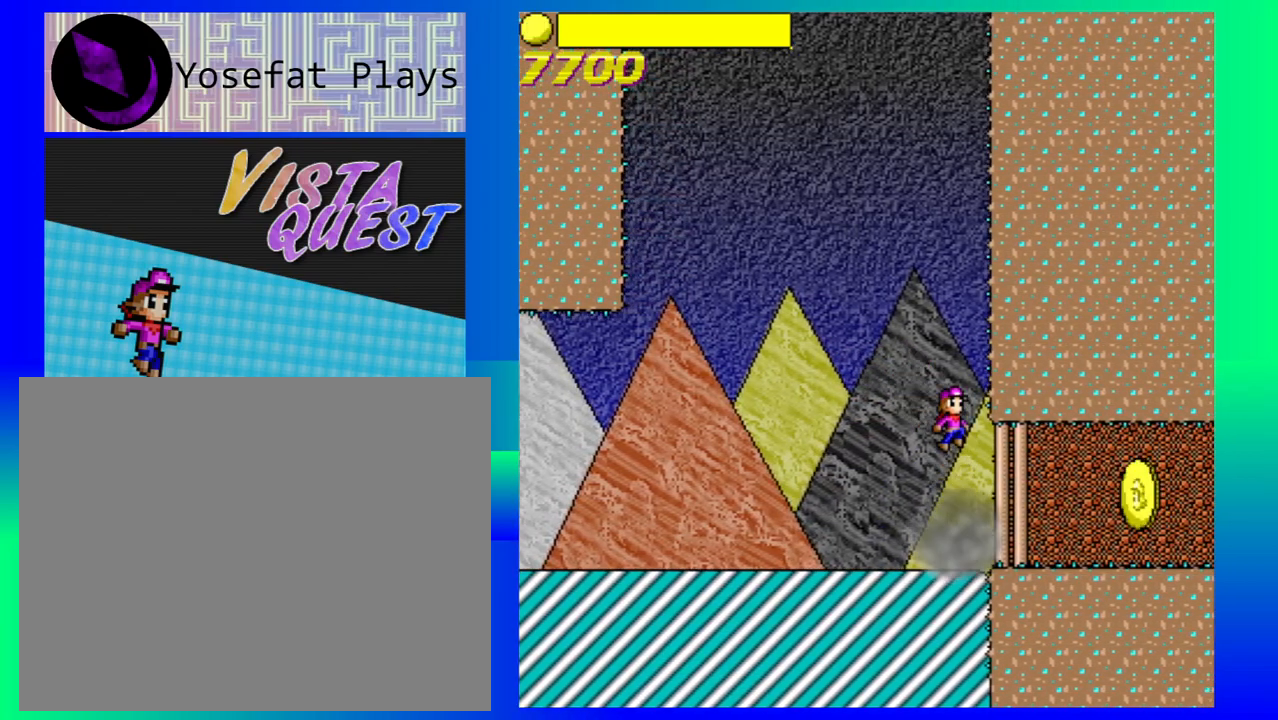
{"buttons": [], "left_stick": "left", "events": [[33, "left_stick", "left"]]}
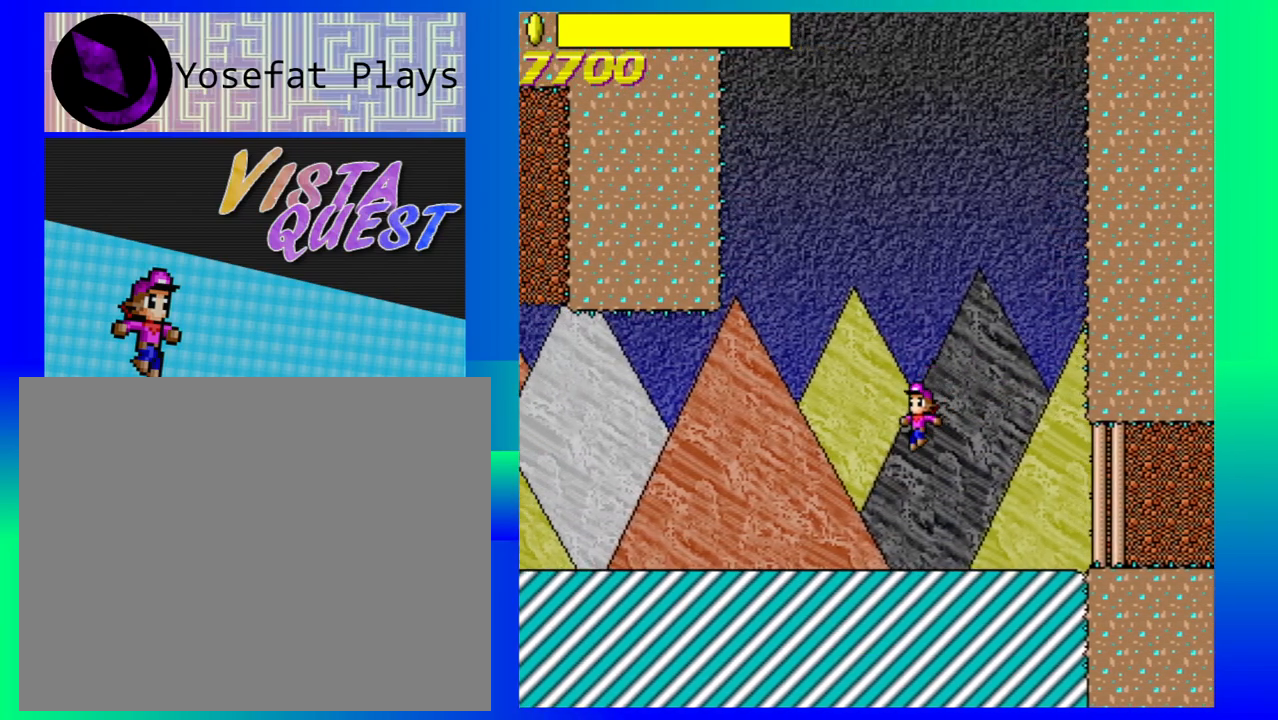
{"buttons": [], "left_stick": "left", "events": [[167, "left_stick", "center"], [383, "left_stick", "left"]]}
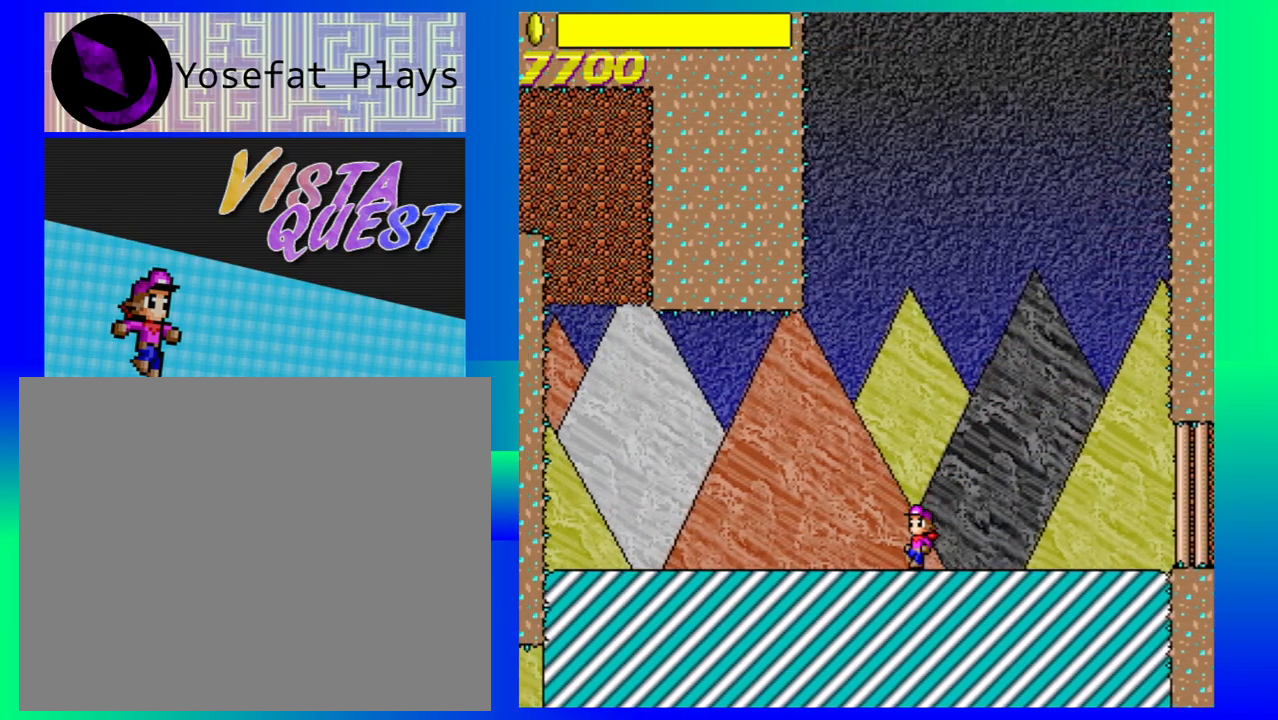
{"buttons": [], "left_stick": "left", "events": [[67, "B", "down"], [350, "B", "up"]]}
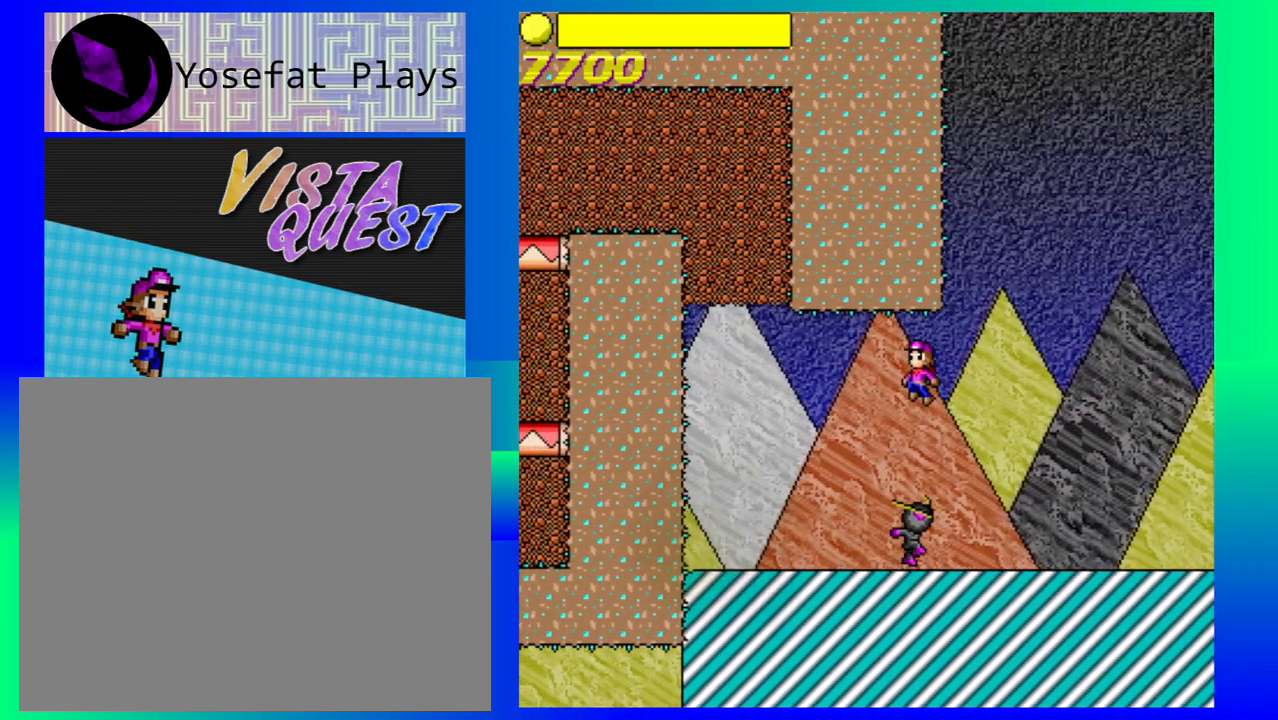
{"buttons": [], "left_stick": "center", "events": [[50, "left_stick", "center"], [100, "left_stick", "right"], [417, "left_stick", "center"]]}
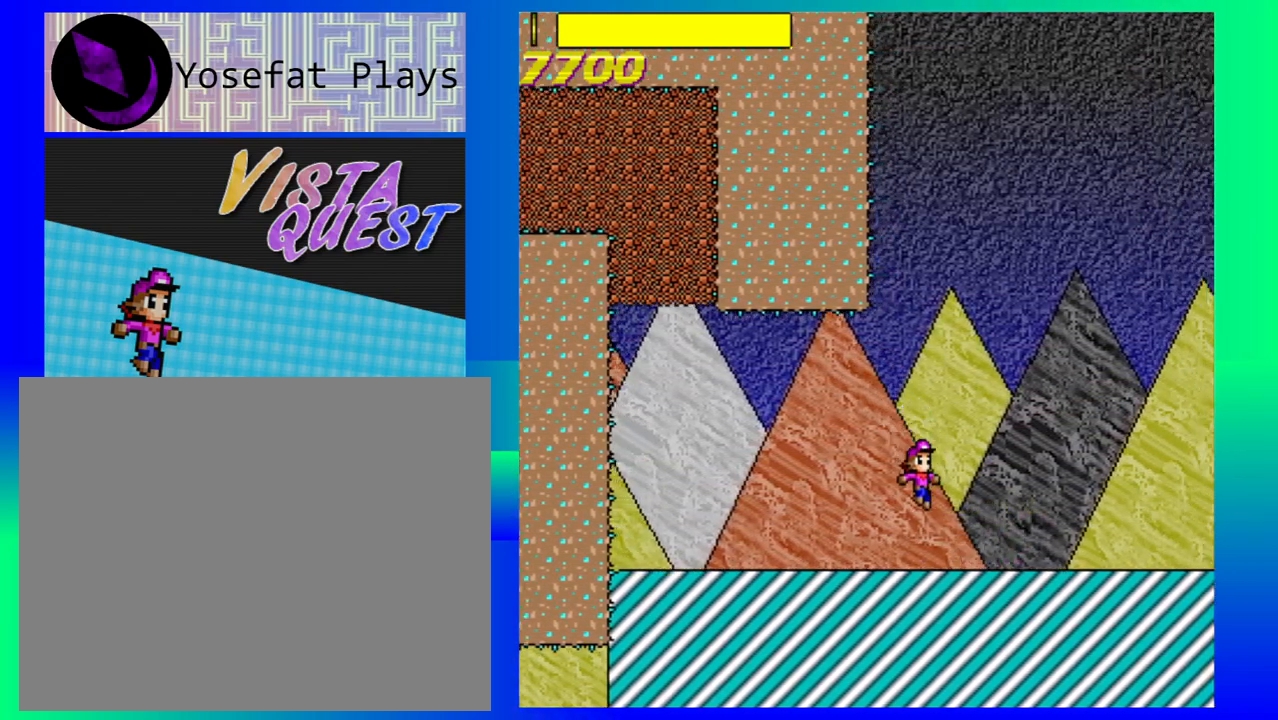
{"buttons": [], "left_stick": "center", "events": []}
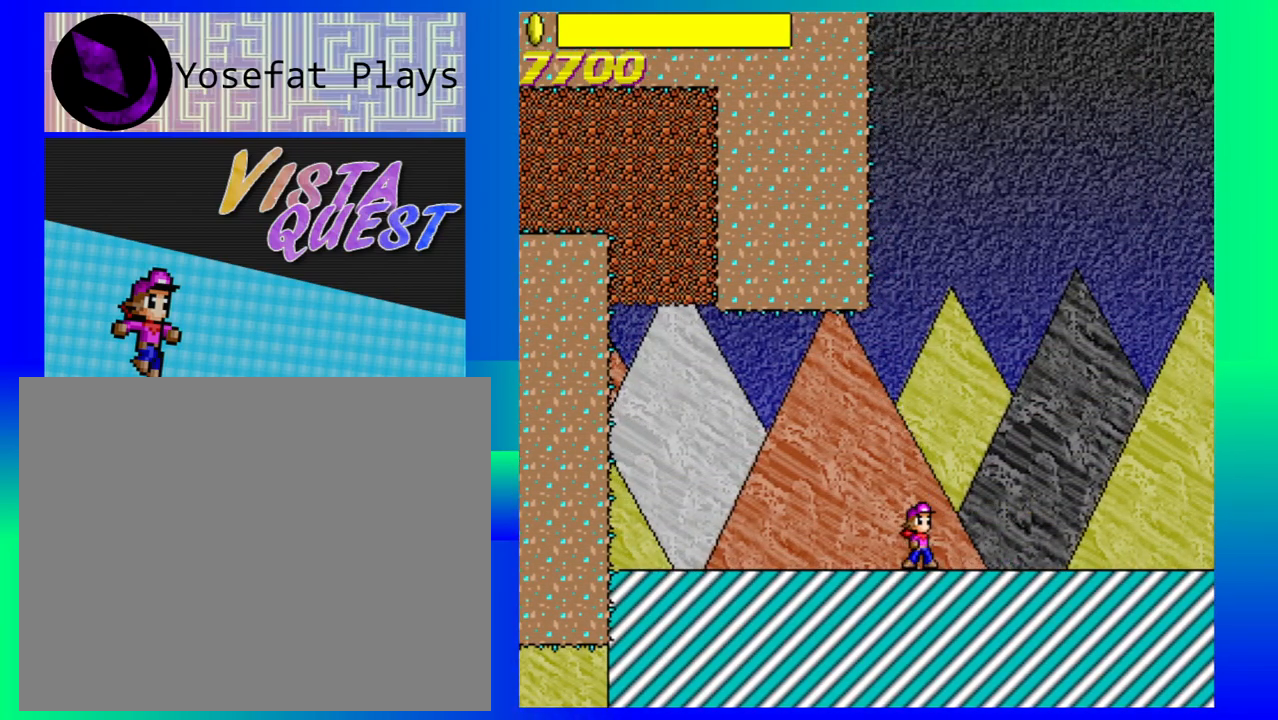
{"buttons": ["B"], "left_stick": "left", "events": [[250, "left_stick", "left"], [267, "B", "down"]]}
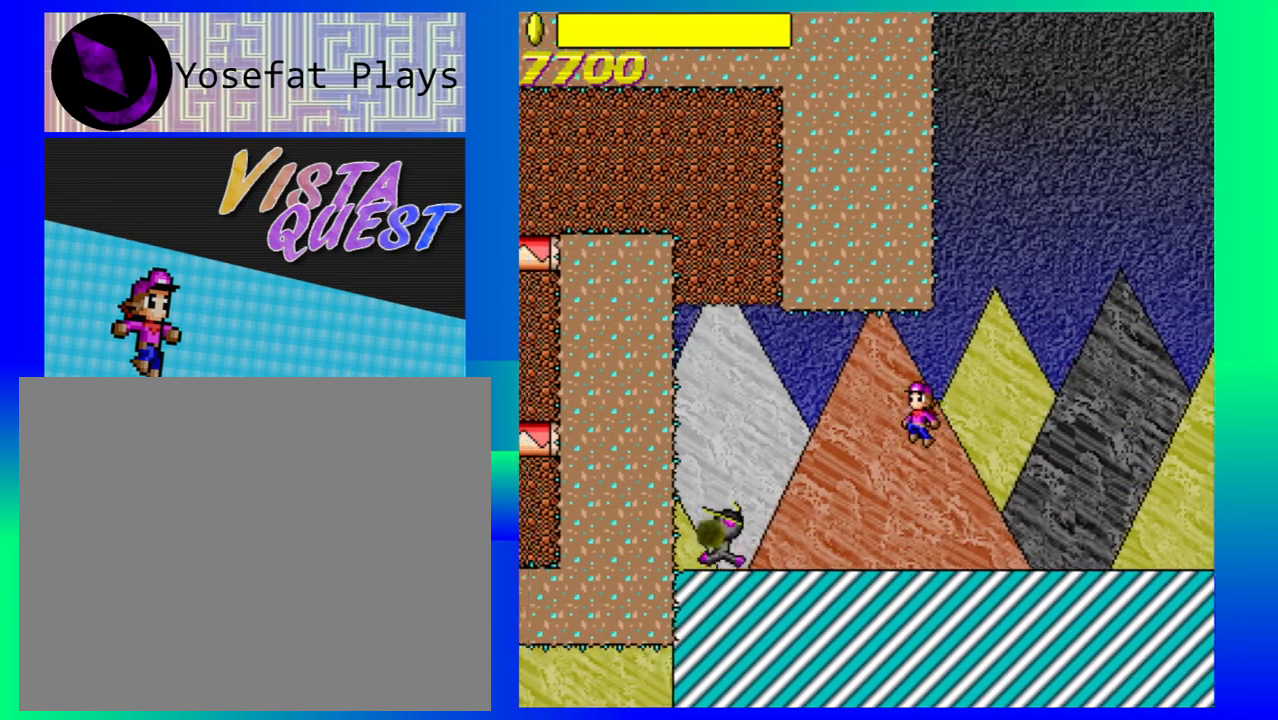
{"buttons": [], "left_stick": "right", "events": [[17, "B", "up"], [333, "left_stick", "right"]]}
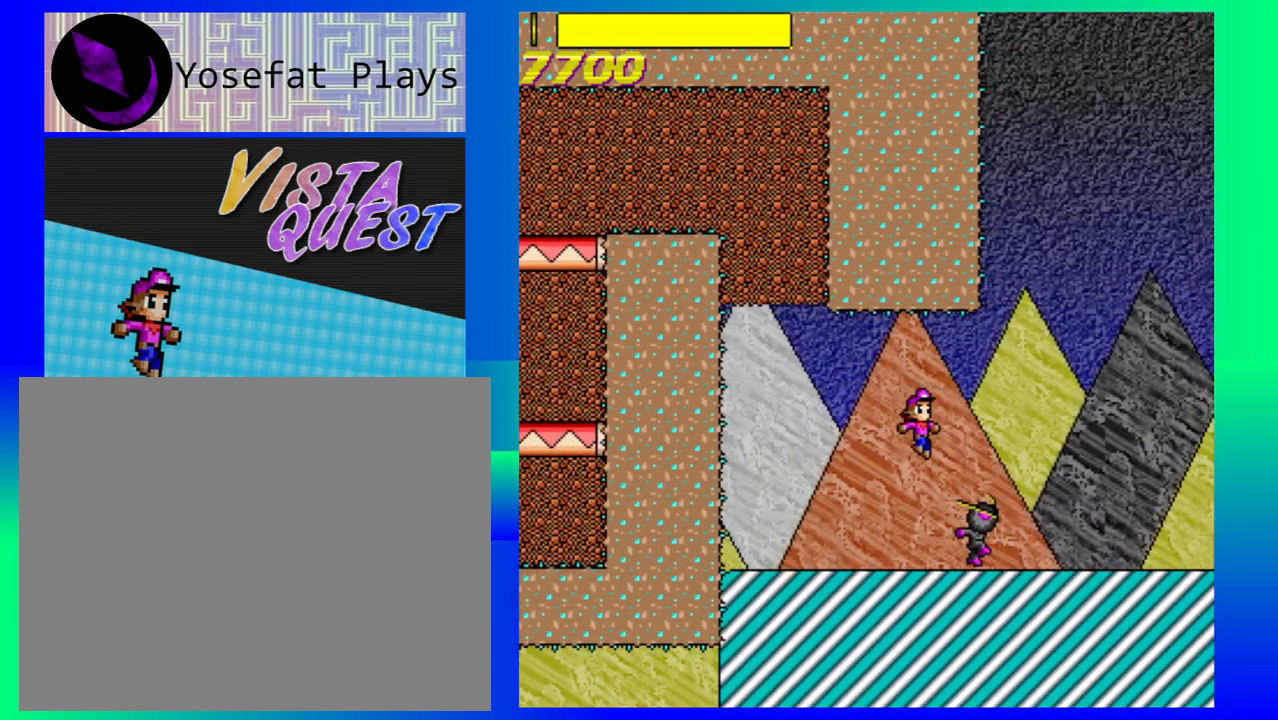
{"buttons": [], "left_stick": "center", "events": [[300, "left_stick", "center"]]}
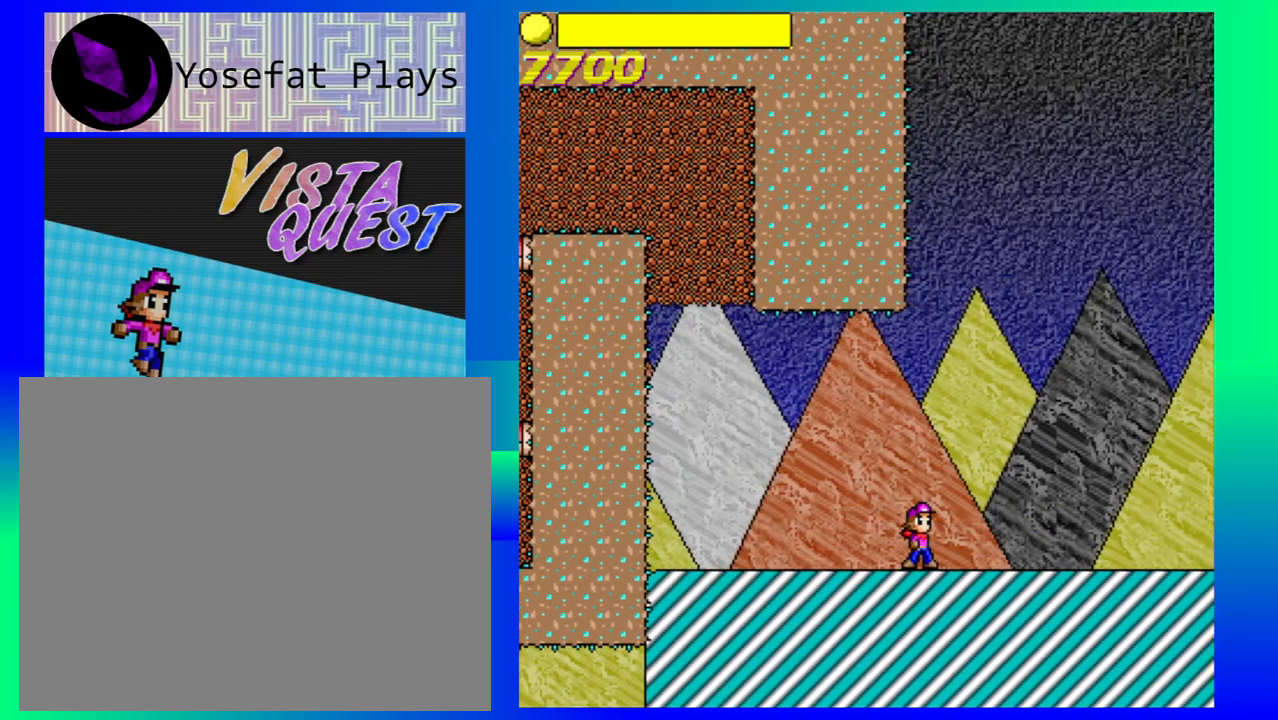
{"buttons": [], "left_stick": "center", "events": [[133, "left_stick", "right"], [450, "left_stick", "center"]]}
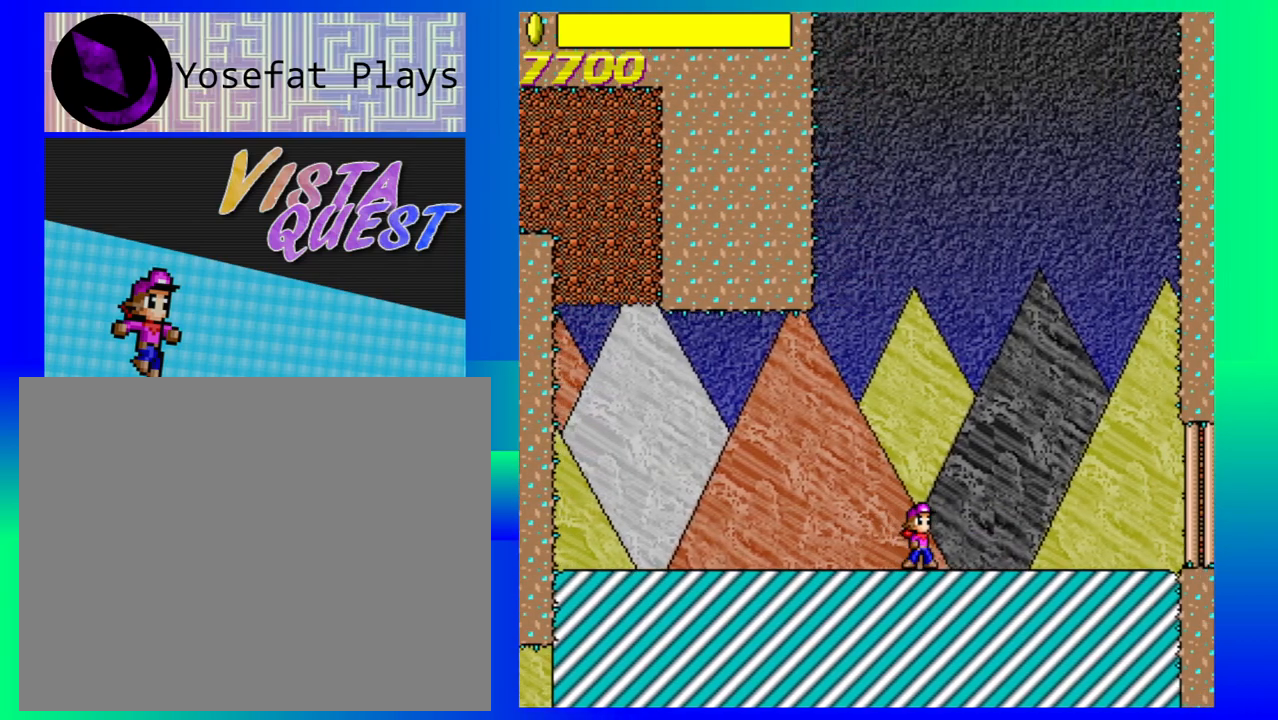
{"buttons": [], "left_stick": "left", "events": [[83, "left_stick", "left"], [133, "B", "down"], [400, "B", "up"]]}
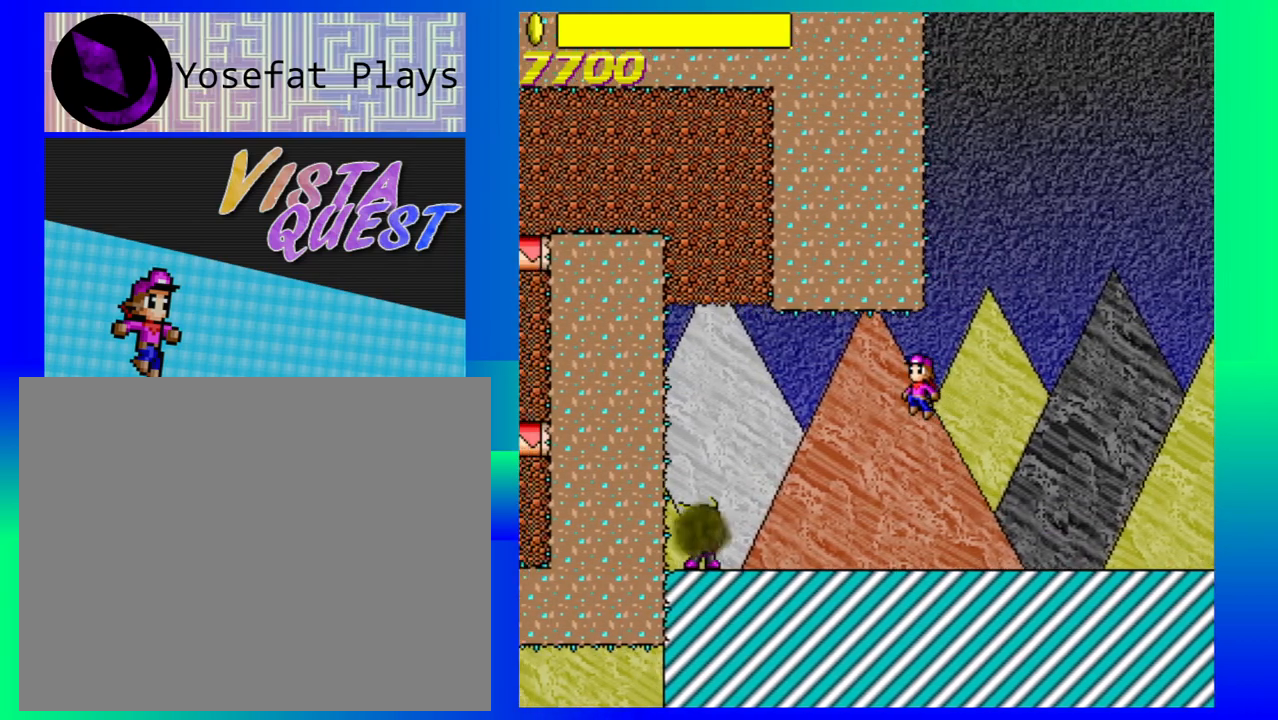
{"buttons": [], "left_stick": "left", "events": [[217, "left_stick", "center"], [350, "left_stick", "left"]]}
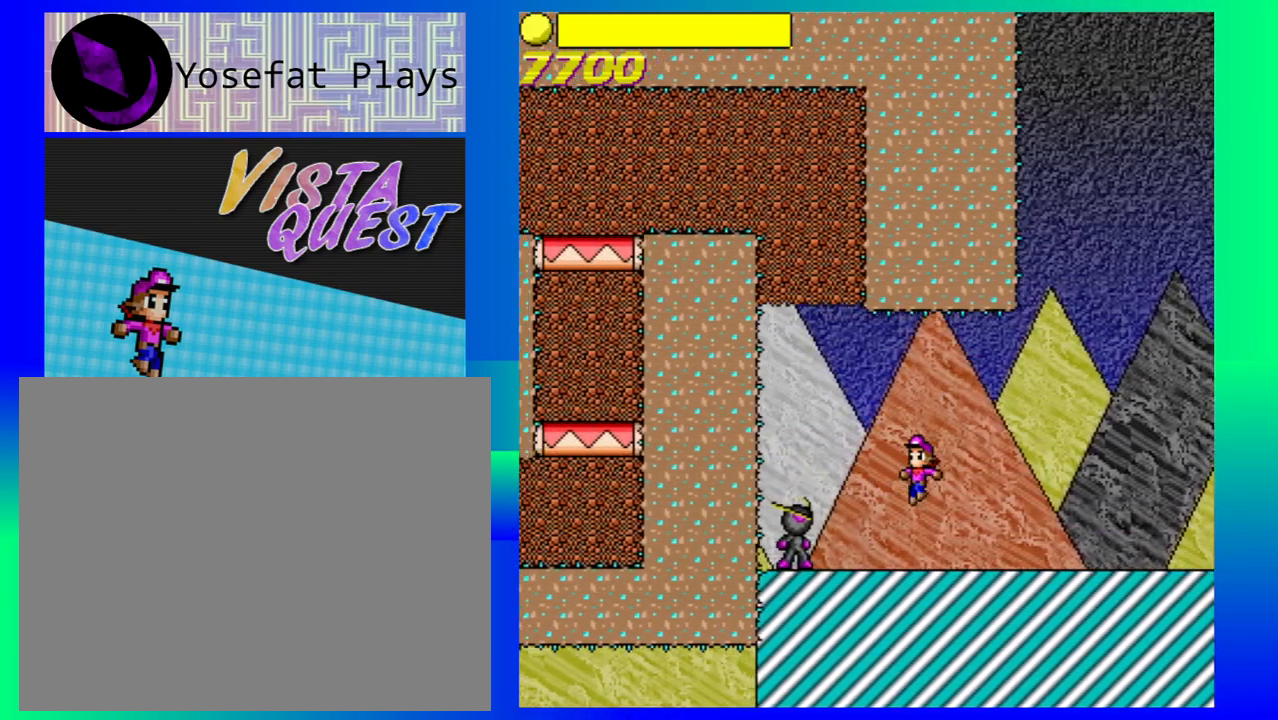
{"buttons": [], "left_stick": "left", "events": [[50, "left_stick", "right"], [200, "B", "down"], [233, "left_stick", "center"], [333, "left_stick", "left"], [417, "B", "up"]]}
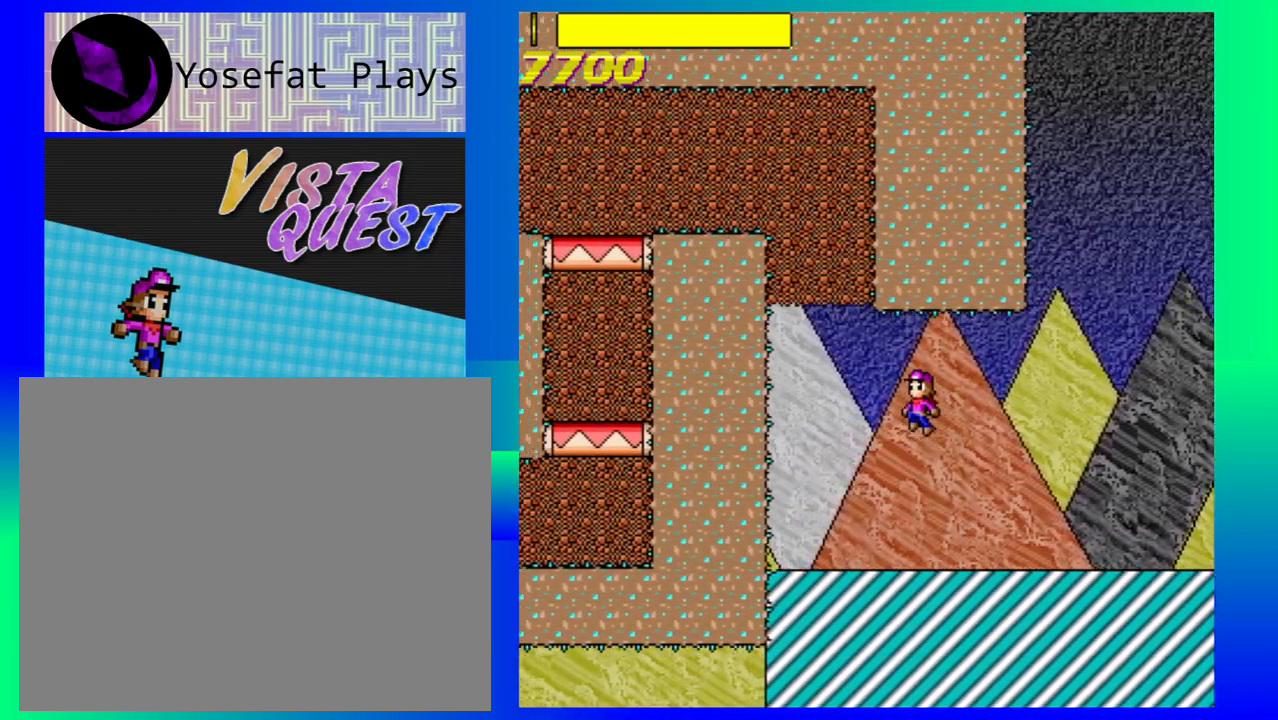
{"buttons": [], "left_stick": "right", "events": [[167, "left_stick", "right"]]}
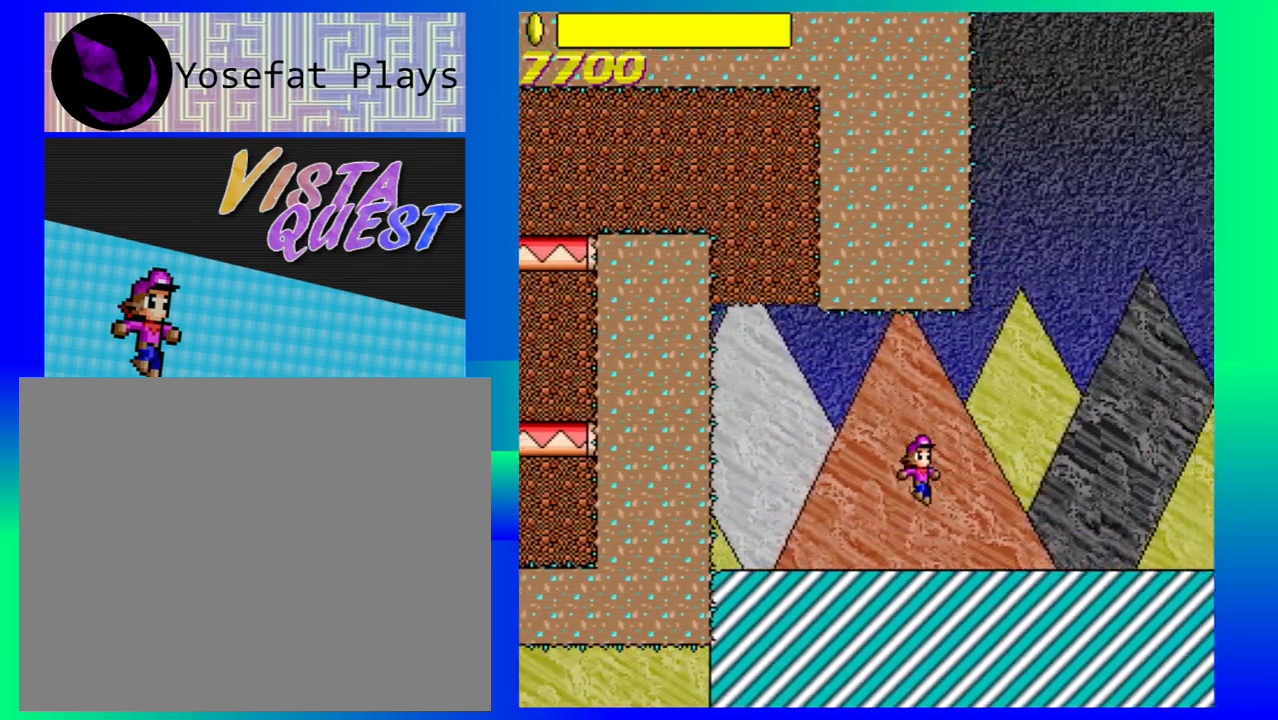
{"buttons": ["B"], "left_stick": "left", "events": [[283, "B", "down"], [283, "left_stick", "up-left"], [367, "left_stick", "left"]]}
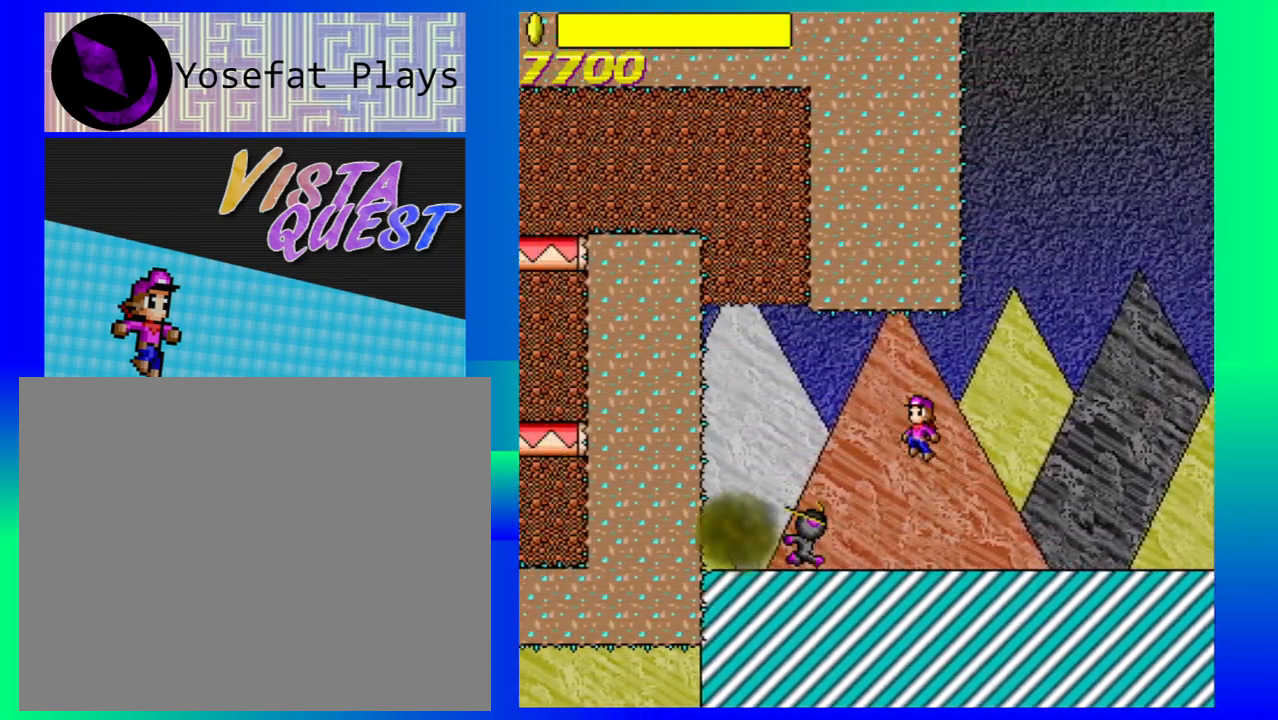
{"buttons": [], "left_stick": "right", "events": [[17, "B", "up"], [317, "left_stick", "right"]]}
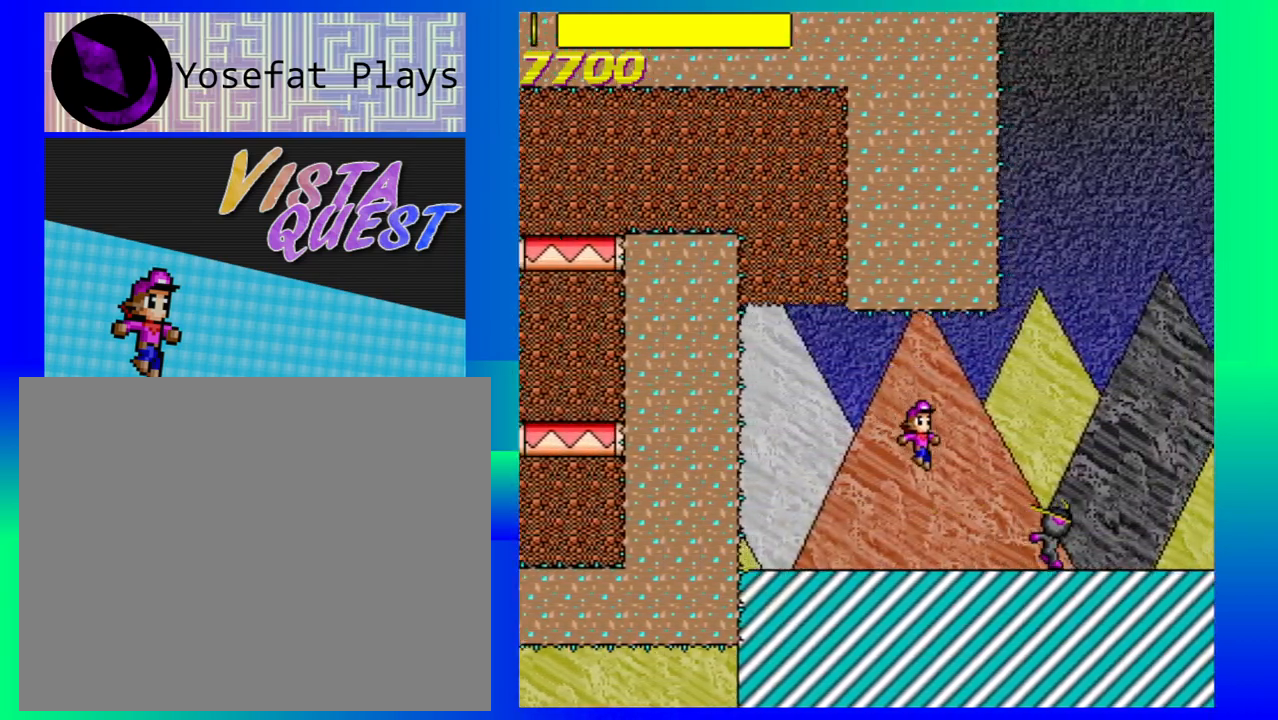
{"buttons": [], "left_stick": "center", "events": [[250, "left_stick", "center"]]}
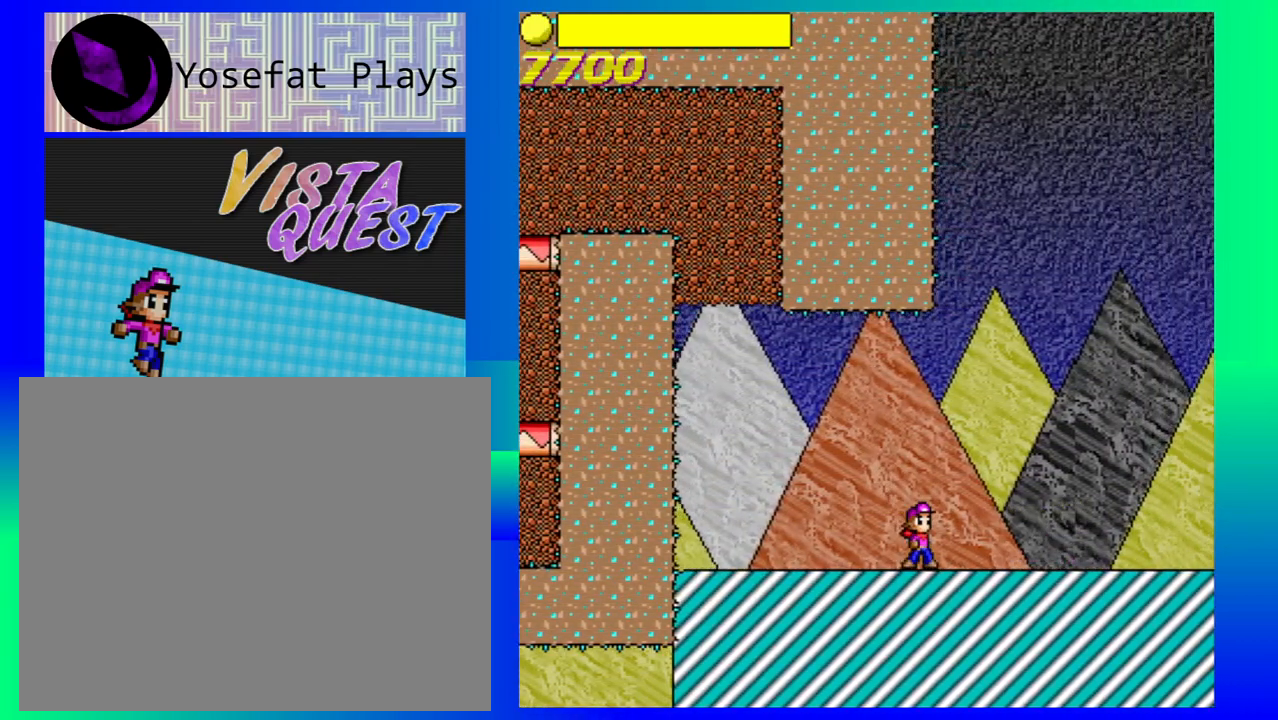
{"buttons": ["B"], "left_stick": "left", "events": [[33, "left_stick", "right"], [200, "left_stick", "center"], [367, "left_stick", "left"], [450, "B", "down"]]}
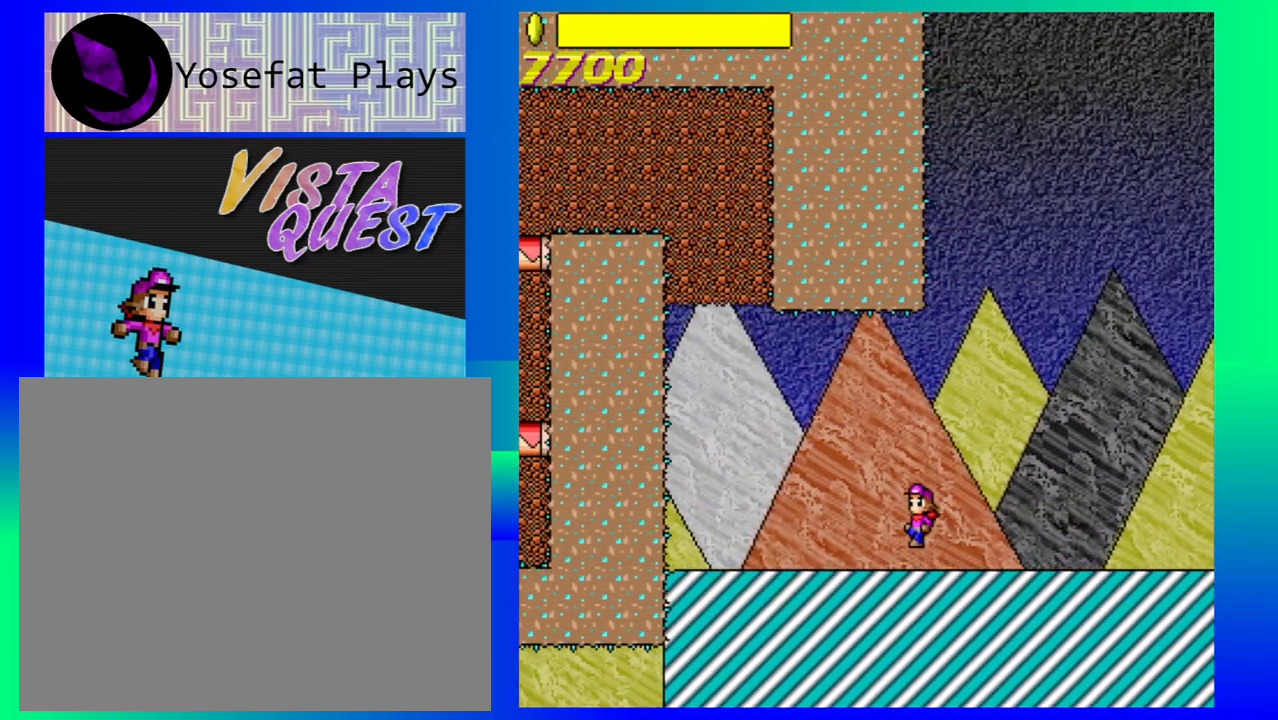
{"buttons": [], "left_stick": "left", "events": [[233, "B", "up"]]}